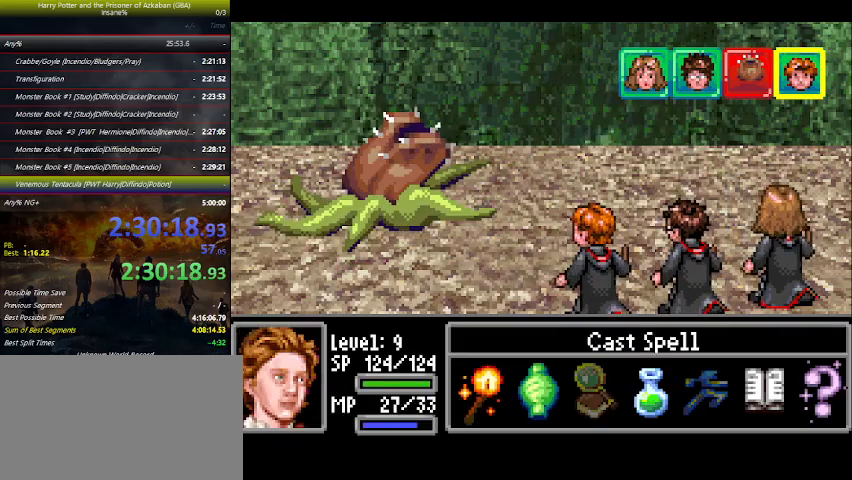
Gameplay with keyboard and mouse; each line is a JSON object with the keys held at the frame after it. "events" lists presses ("down") and releases ("up") of "a", "ctrl", "d", "down", "e", "escape", "f", "f1", "f4", "left", "q", "r", "return", "right", "s", "shift", "space", "tab", "up", "w" and "z" between this image and that frame as [ms after this image, input, new state], when the widget could be followed in between. No other keys are recorded. Mouse buttons are not recorded. Not read: mouse_move.
{"keys": [], "events": [[200, "right", "down"], [300, "right", "up"], [300, "space", "down"], [333, "space", "up"], [400, "right", "down"], [500, "right", "up"]]}
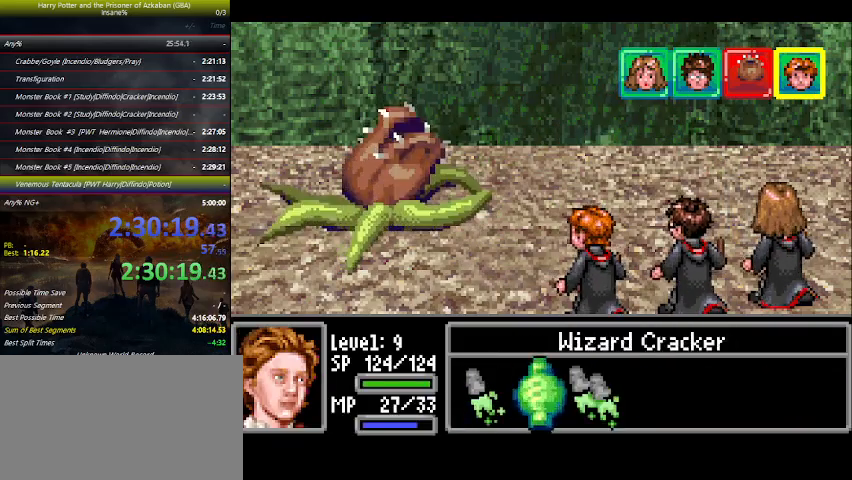
{"keys": [], "events": [[266, "space", "down"], [333, "space", "up"], [433, "space", "down"], [466, "space", "up"]]}
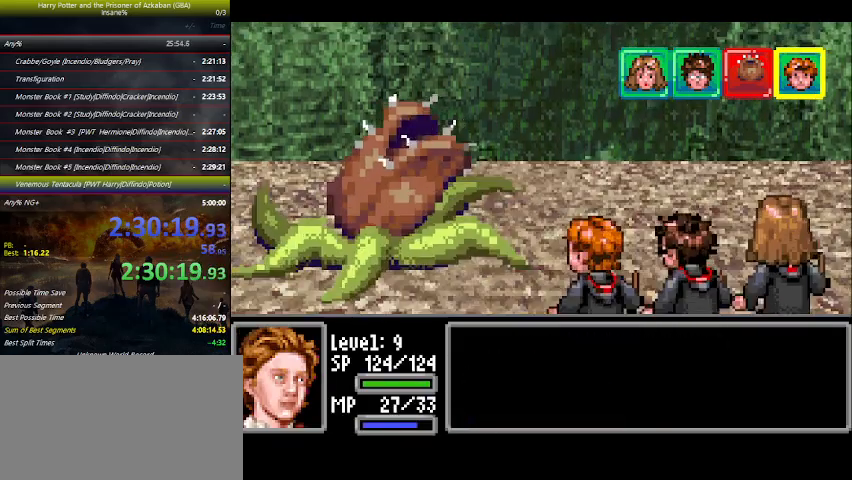
{"keys": [], "events": [[66, "space", "down"], [166, "space", "up"]]}
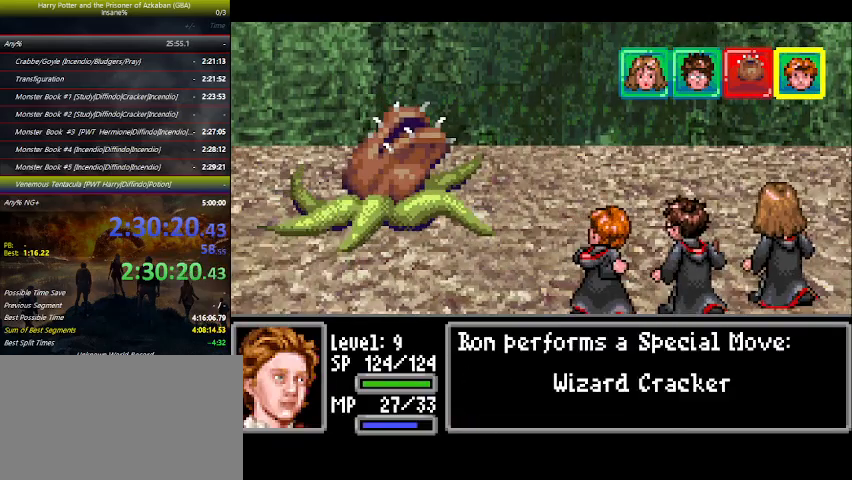
{"keys": [], "events": []}
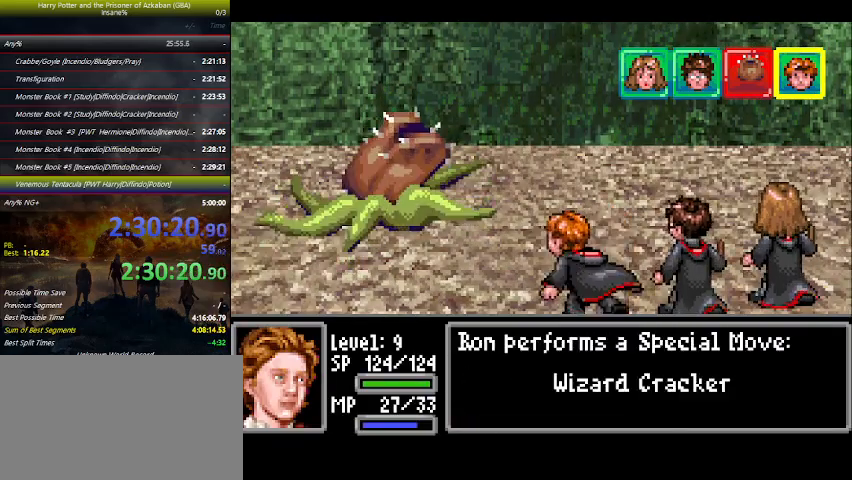
{"keys": [], "events": []}
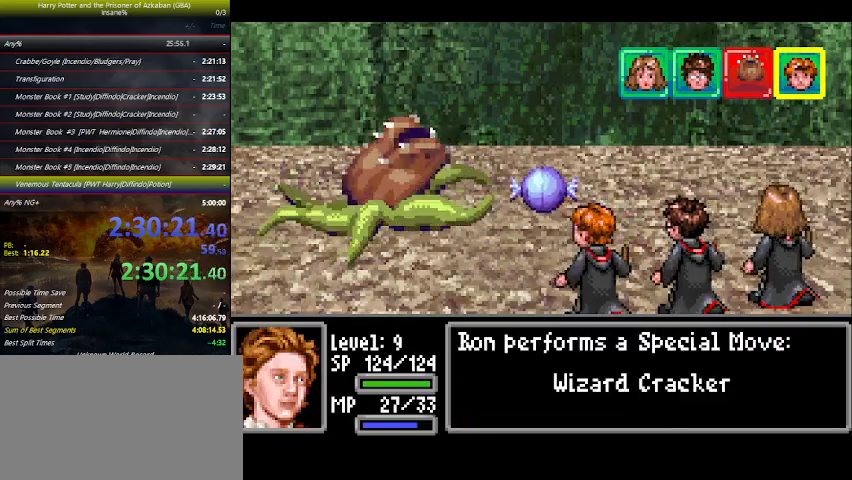
{"keys": [], "events": []}
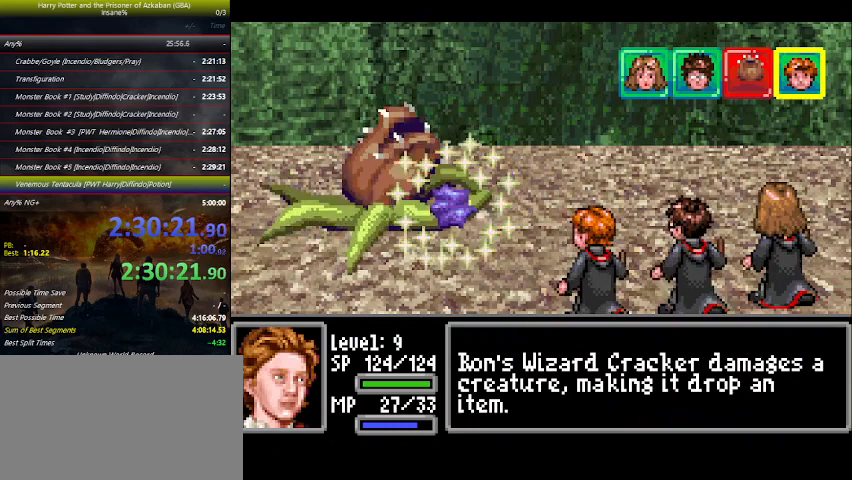
{"keys": [], "events": []}
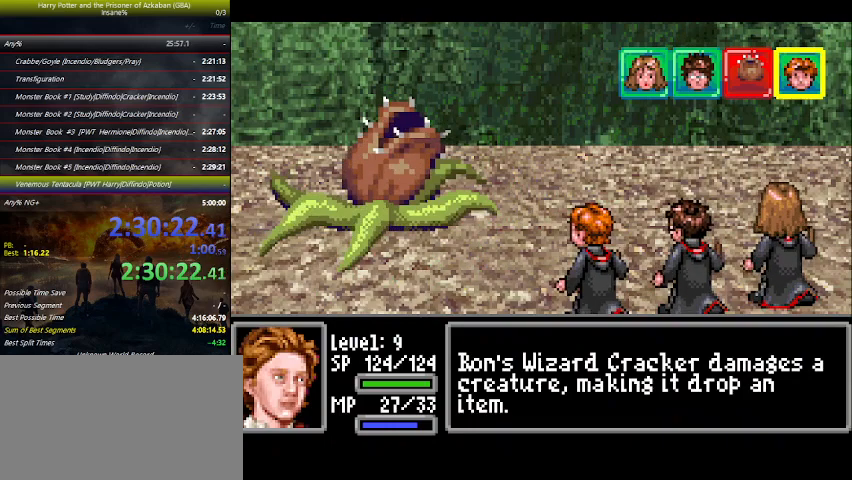
{"keys": [], "events": []}
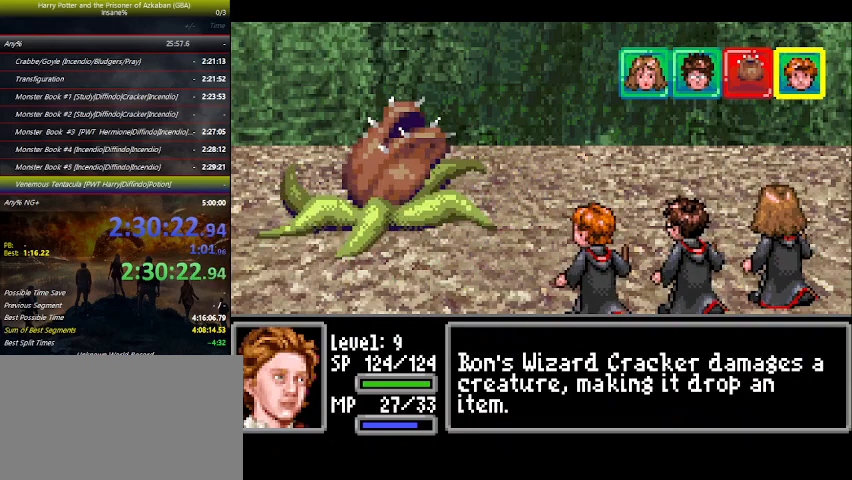
{"keys": [], "events": []}
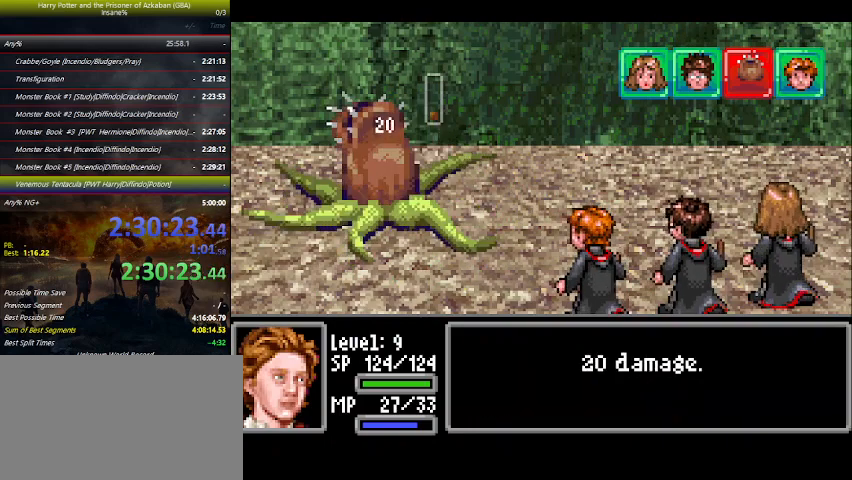
{"keys": [], "events": []}
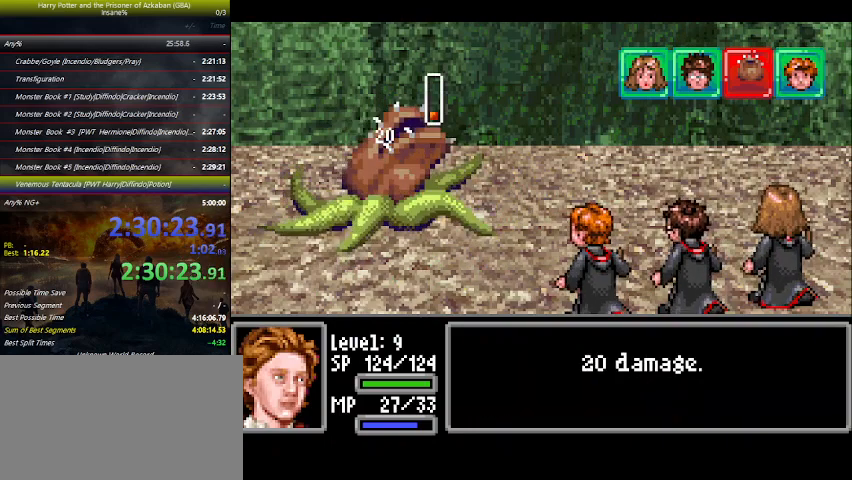
{"keys": [], "events": []}
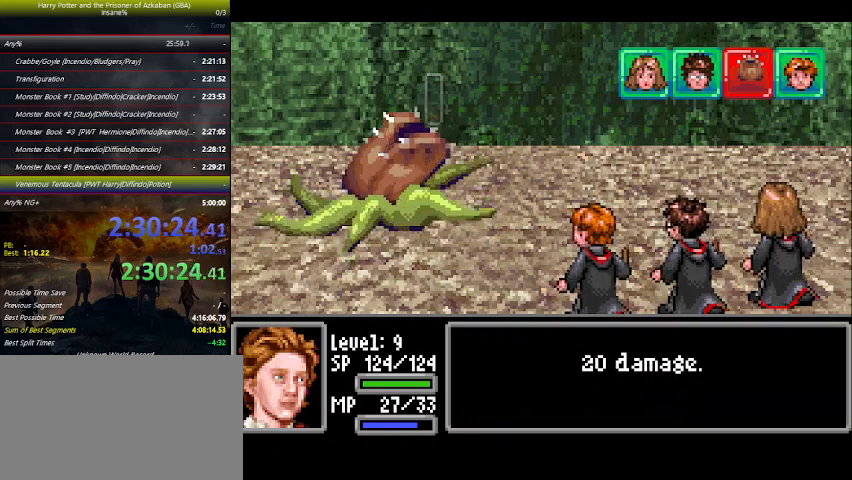
{"keys": [], "events": []}
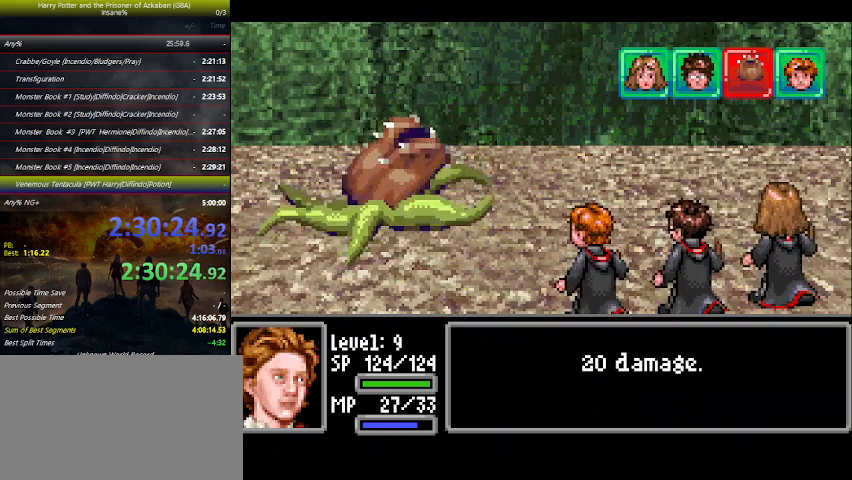
{"keys": [], "events": []}
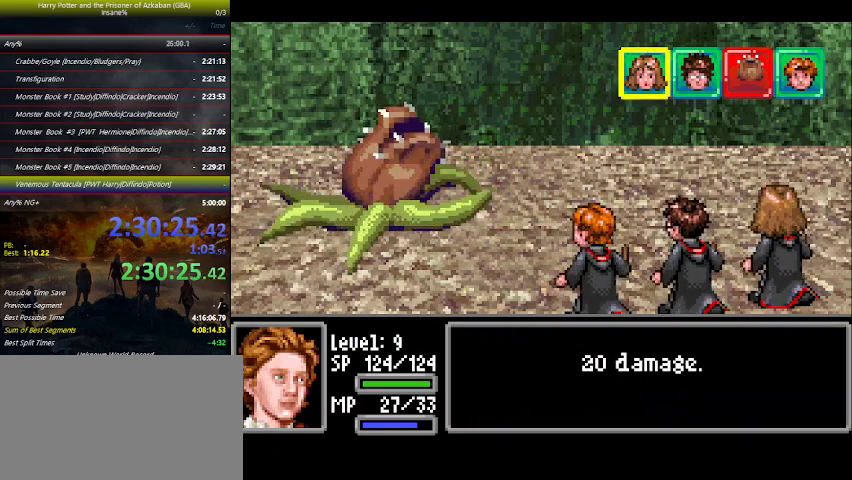
{"keys": [], "events": [[366, "space", "down"], [400, "space", "up"], [466, "right", "down"], [500, "right", "up"]]}
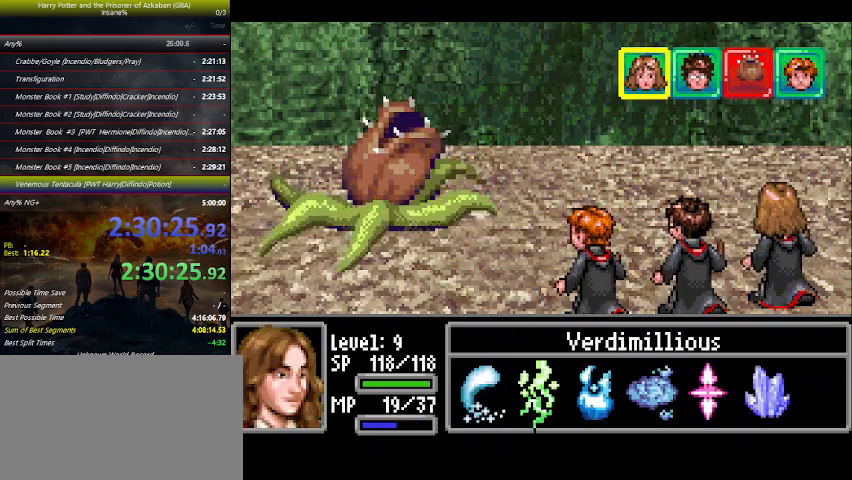
{"keys": [], "events": [[66, "right", "down"], [133, "right", "up"], [133, "space", "down"], [166, "space", "up"], [266, "space", "down"], [333, "space", "up"], [433, "space", "down"], [466, "space", "up"]]}
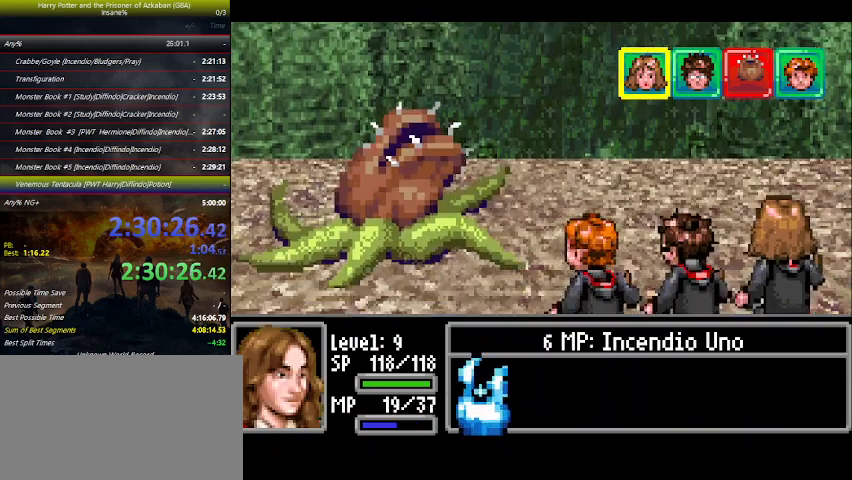
{"keys": [], "events": [[266, "space", "down"], [366, "space", "up"], [400, "space", "down"], [466, "space", "up"]]}
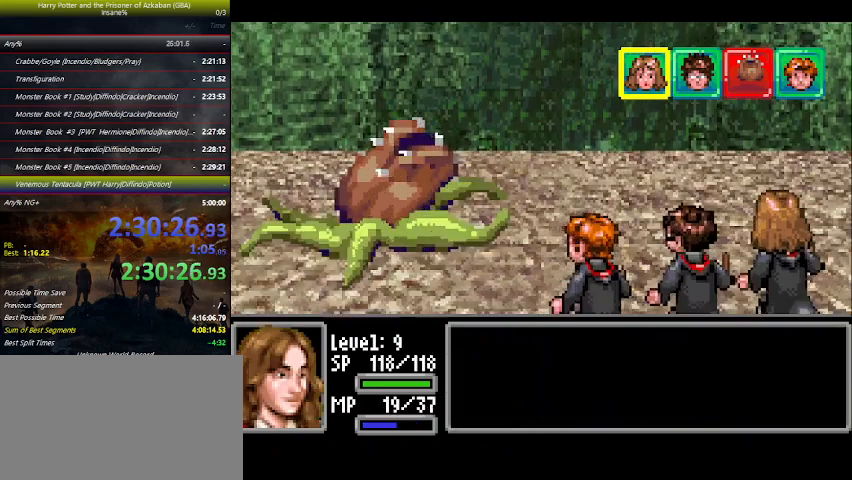
{"keys": [], "events": [[133, "space", "down"], [166, "space", "up"], [266, "space", "down"], [333, "space", "up"], [400, "space", "down"], [500, "space", "up"]]}
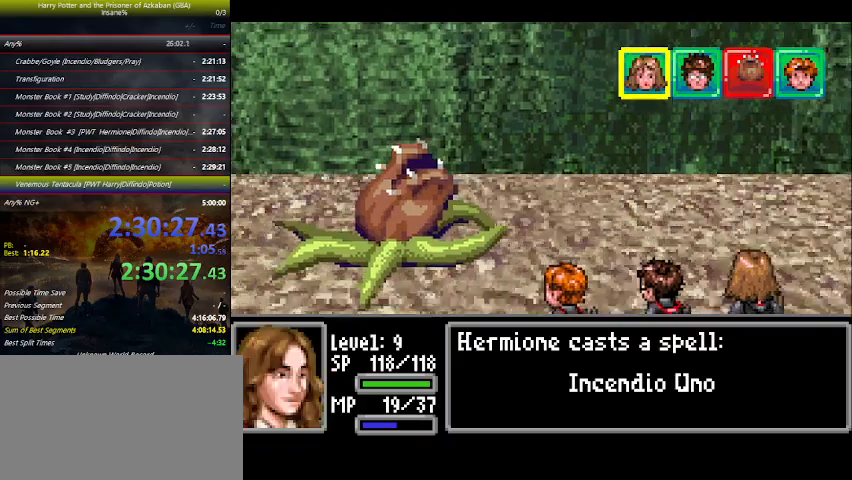
{"keys": [], "events": []}
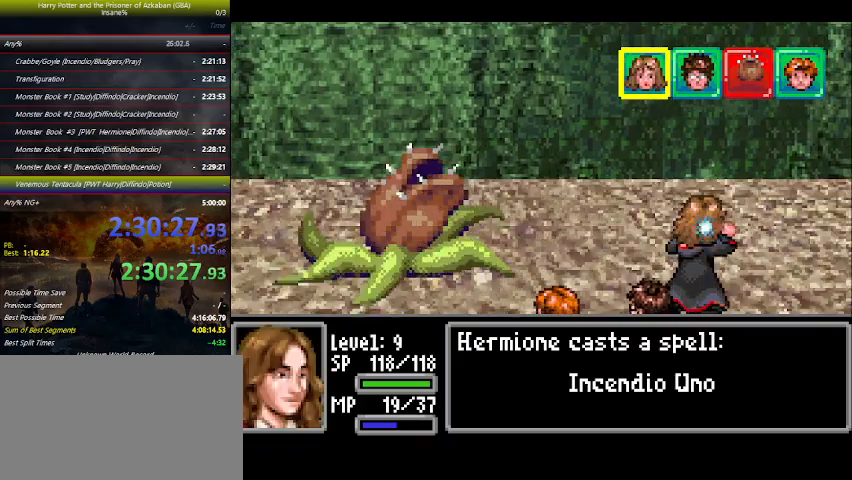
{"keys": [], "events": []}
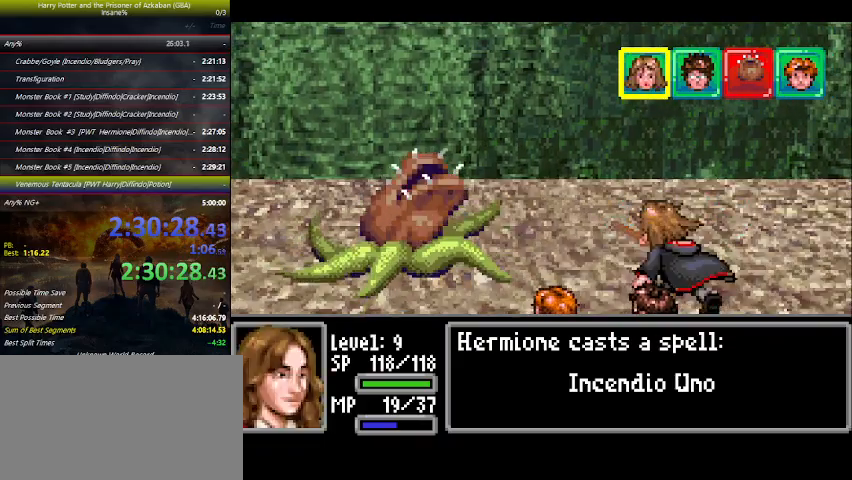
{"keys": [], "events": []}
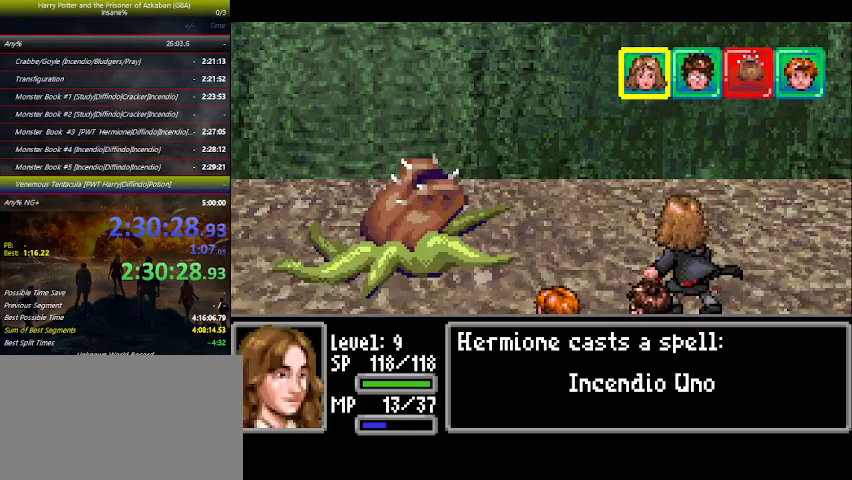
{"keys": [], "events": []}
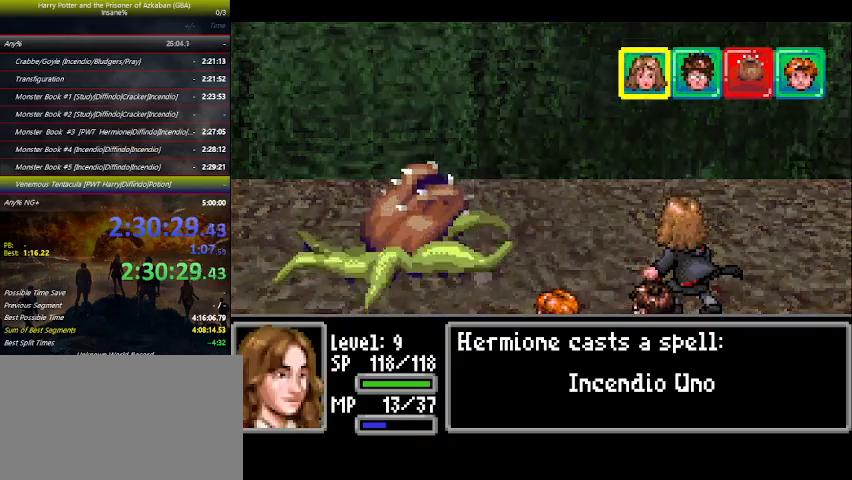
{"keys": [], "events": []}
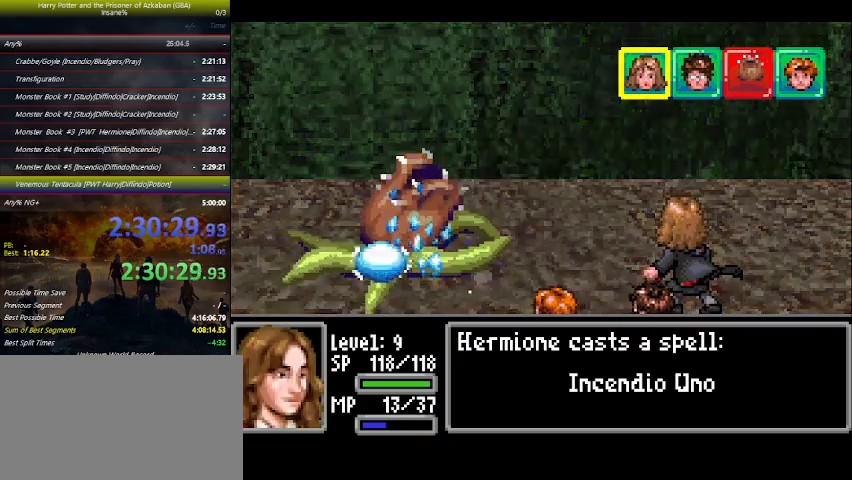
{"keys": [], "events": []}
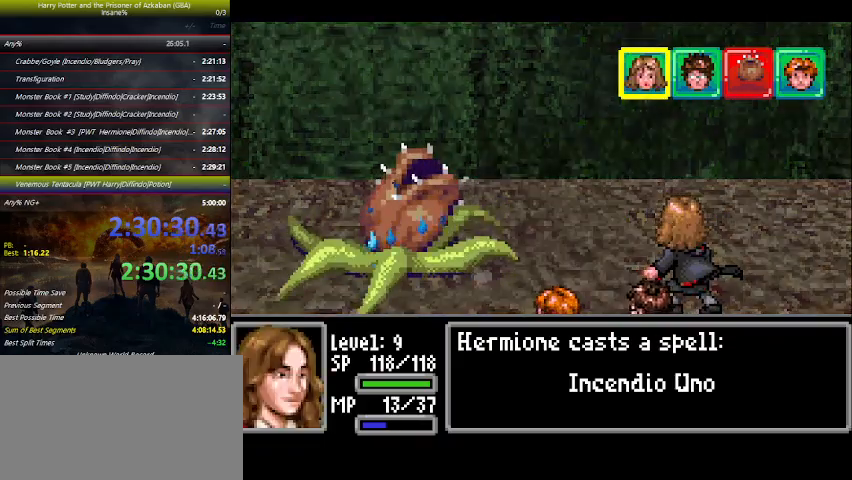
{"keys": [], "events": []}
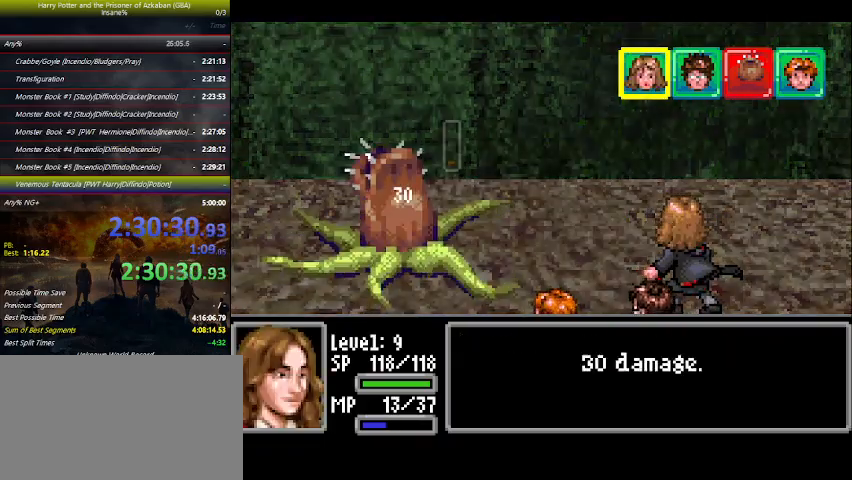
{"keys": [], "events": [[300, "space", "down"], [333, "space", "up"], [400, "space", "down"], [433, "space", "up"]]}
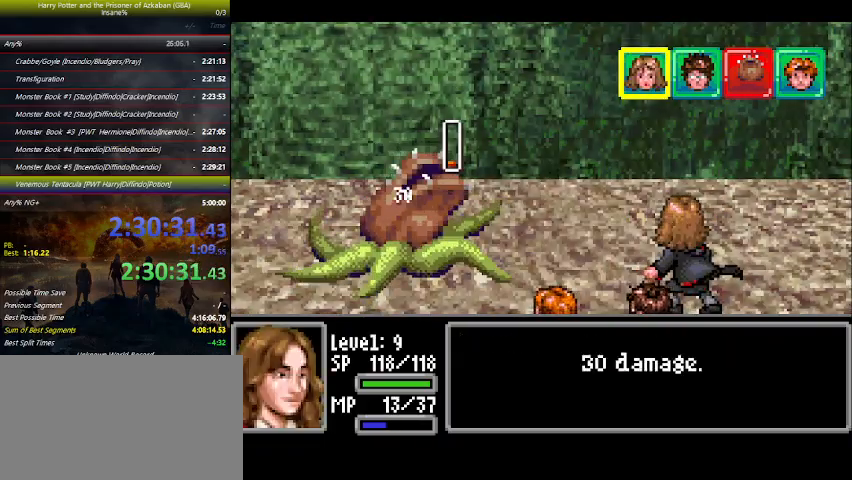
{"keys": ["space"], "events": [[66, "space", "down"], [133, "space", "up"], [266, "space", "down"], [300, "space", "up"], [400, "space", "down"]]}
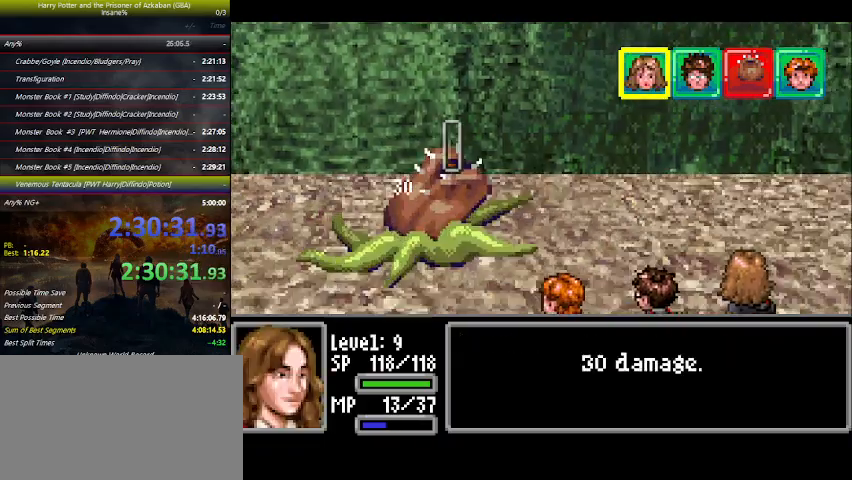
{"keys": [], "events": [[33, "space", "up"], [100, "space", "down"], [133, "space", "up"], [266, "space", "down"], [333, "space", "up"]]}
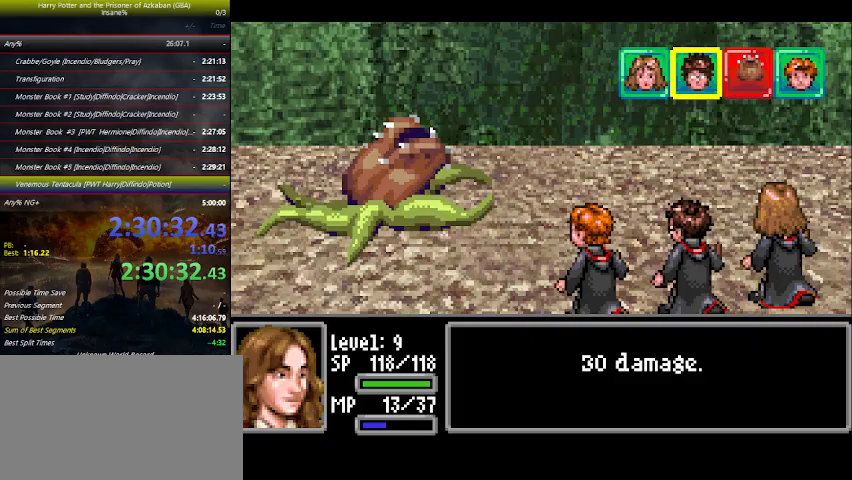
{"keys": [], "events": []}
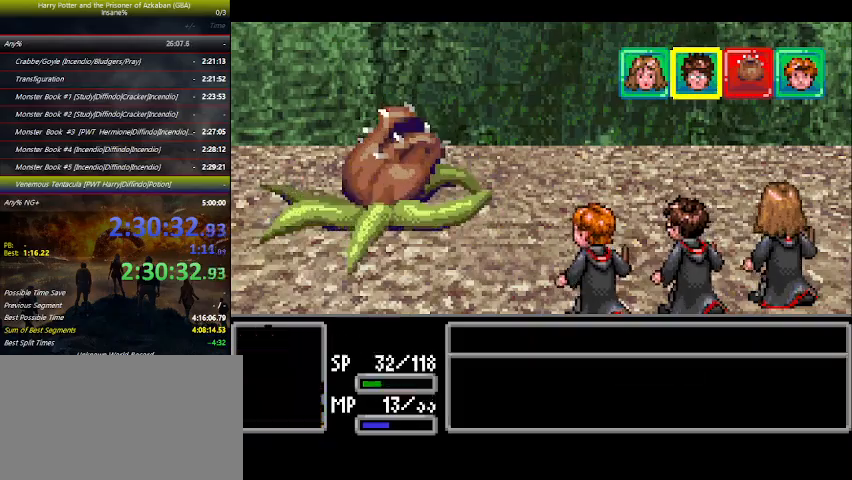
{"keys": ["space"], "events": [[166, "space", "down"], [233, "space", "up"], [266, "left", "down"], [333, "left", "up"], [333, "space", "down"], [366, "space", "up"], [466, "space", "down"]]}
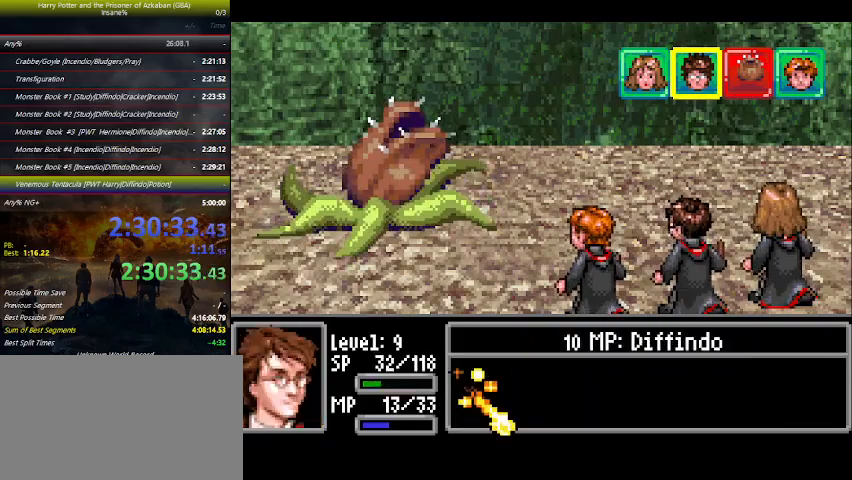
{"keys": ["space"], "events": [[100, "space", "up"], [133, "space", "down"], [233, "space", "up"], [300, "space", "down"], [400, "space", "up"], [466, "space", "down"]]}
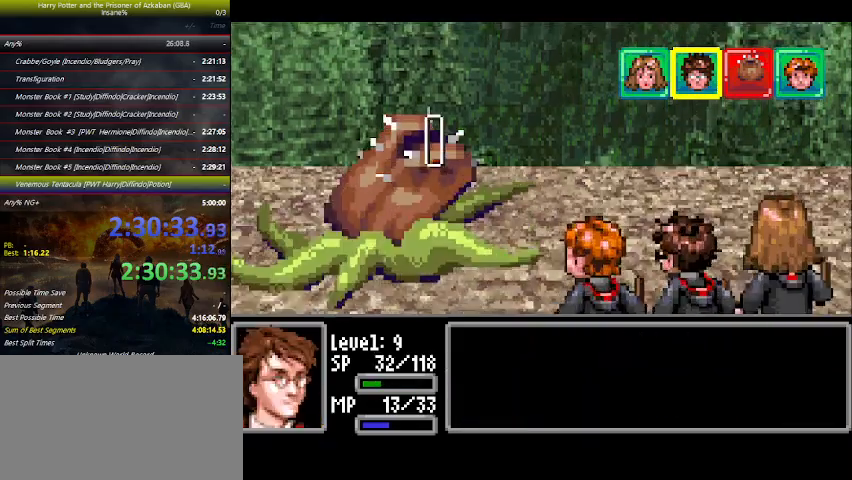
{"keys": [], "events": [[66, "space", "up"], [100, "space", "down"], [200, "space", "up"]]}